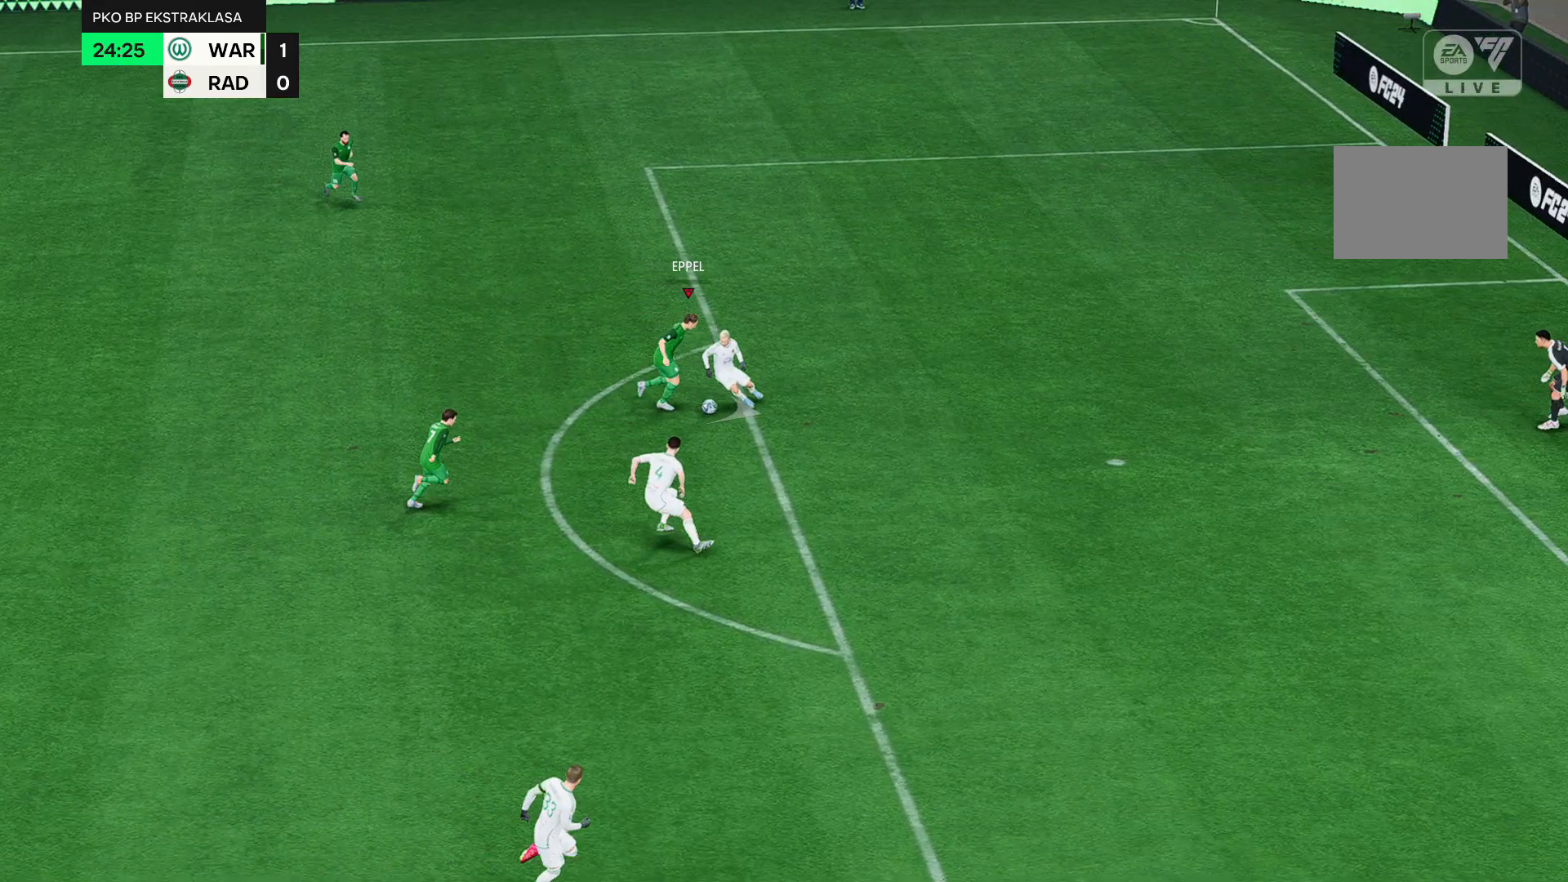
Gameplay with a controller (Xbox layout); each line is a JSON object with the inputs held at the frame after it (dt_ms = milliseconds from this image to that frame). "events" lists button and stick changes between this image and that frame as [ms after this image, input, new state], when the widget could be followed in between. Not read: L3 R3 right_stick.
{"dt_ms": 500, "buttons": [], "left_stick": "down-right", "events": [[217, "left_stick", "down-right"], [500, "R2", "up"]]}
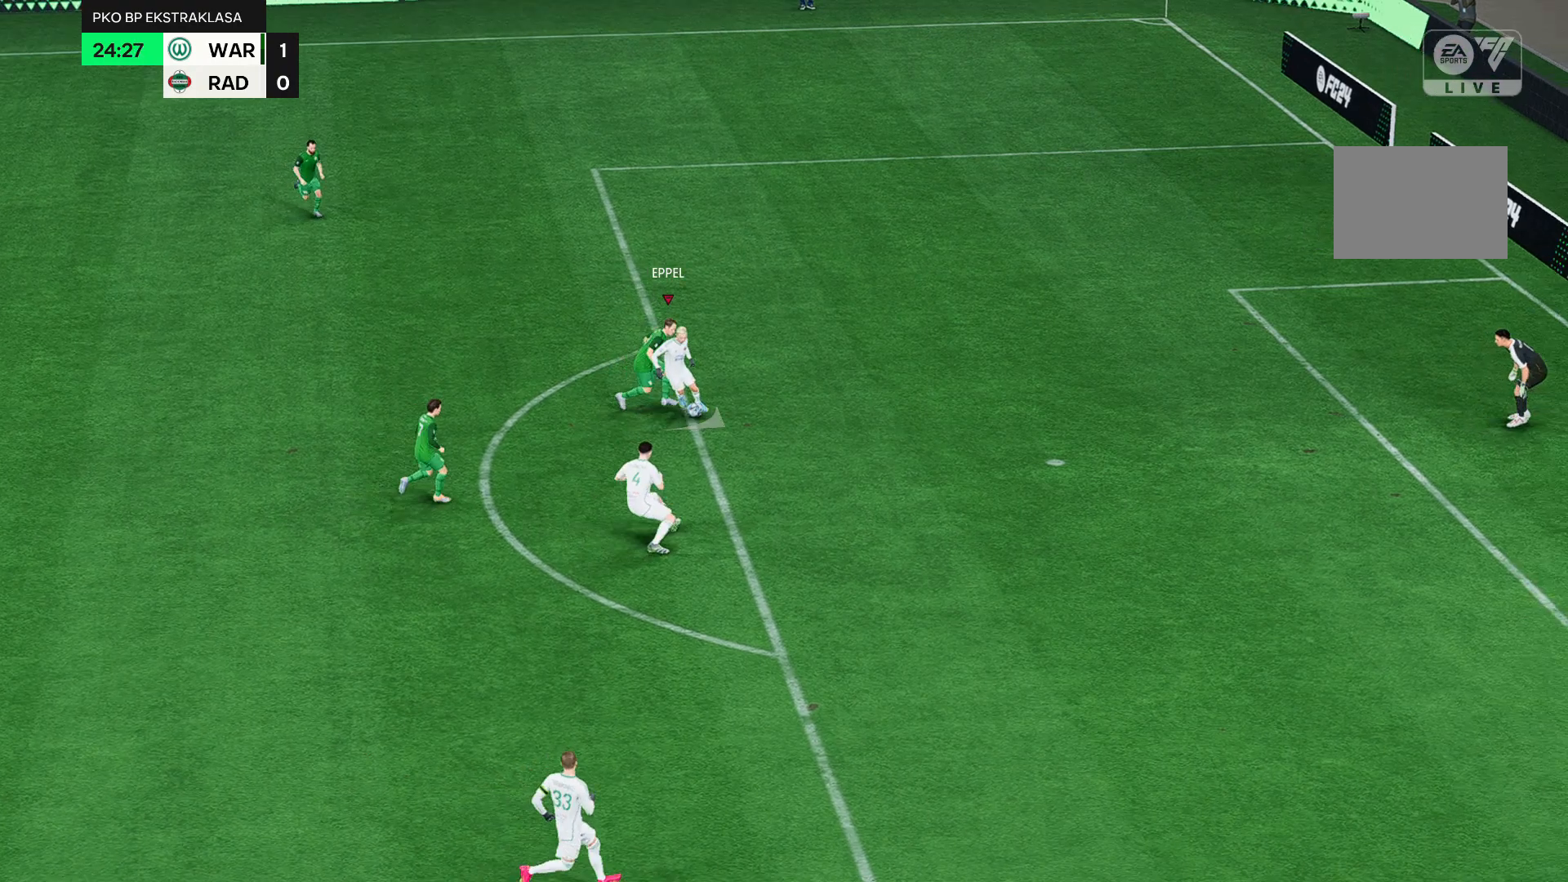
{"dt_ms": 500, "buttons": ["R2"], "left_stick": "down-right", "events": [[250, "R2", "down"]]}
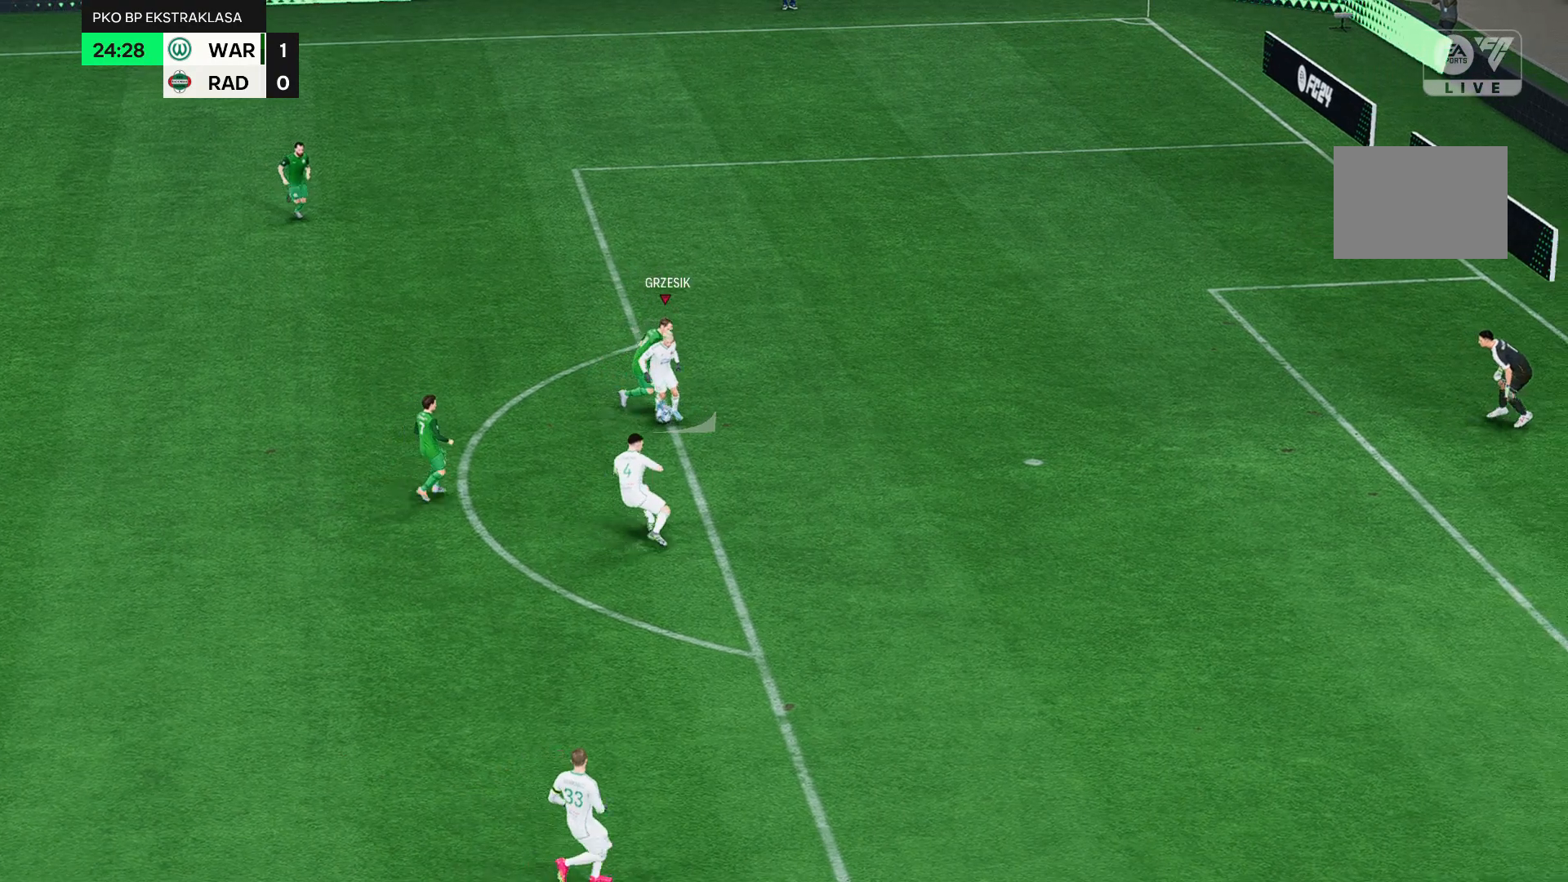
{"dt_ms": 500, "buttons": ["R2"], "left_stick": "down-right", "events": []}
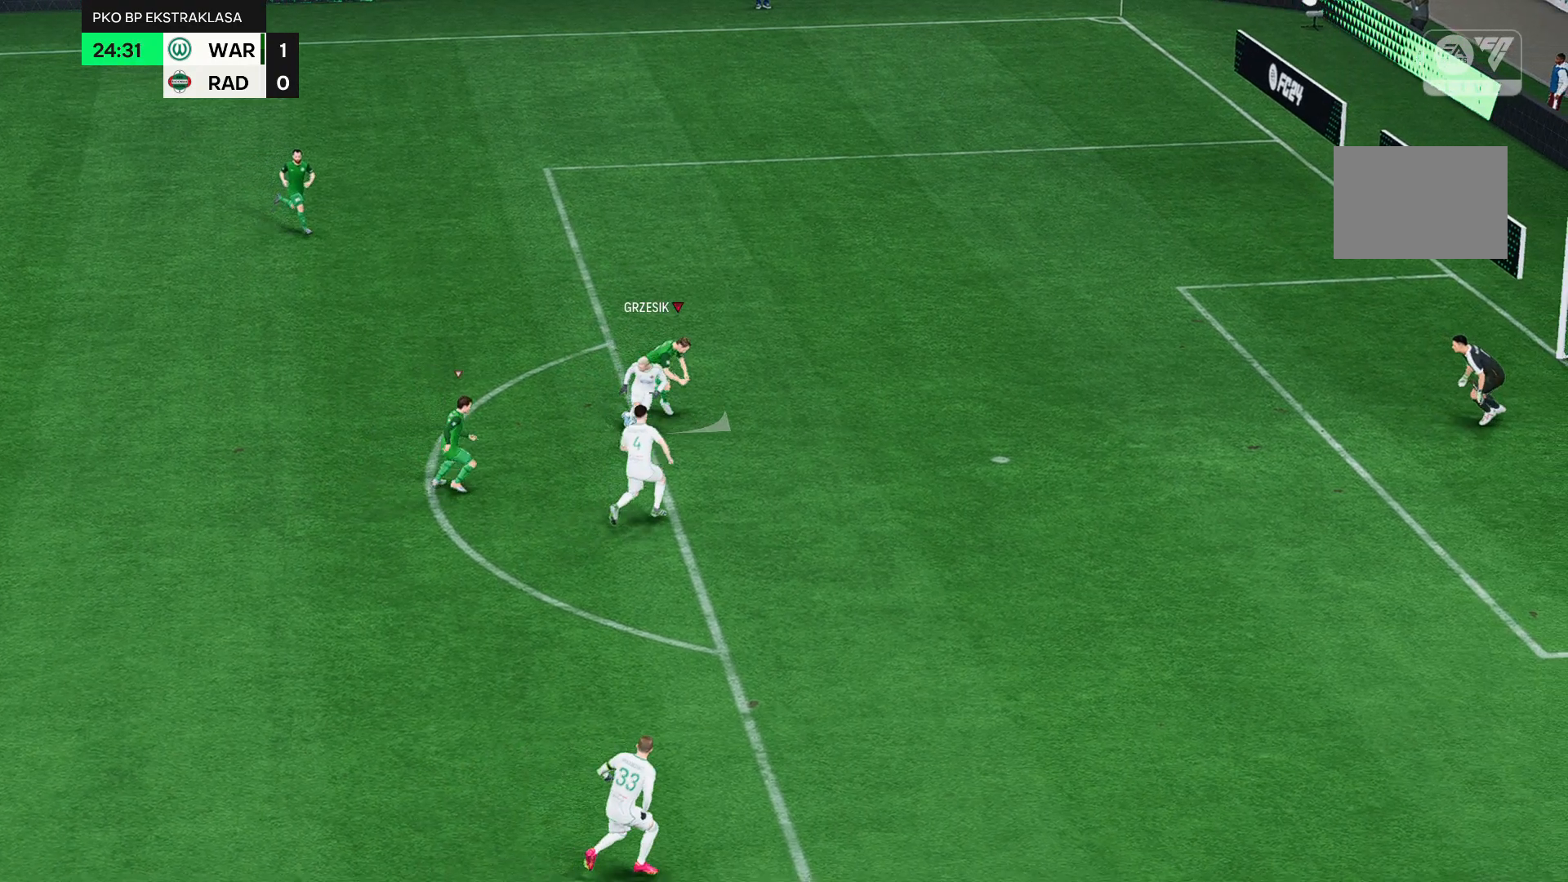
{"dt_ms": 500, "buttons": ["R2"], "left_stick": "right", "events": [[500, "left_stick", "right"]]}
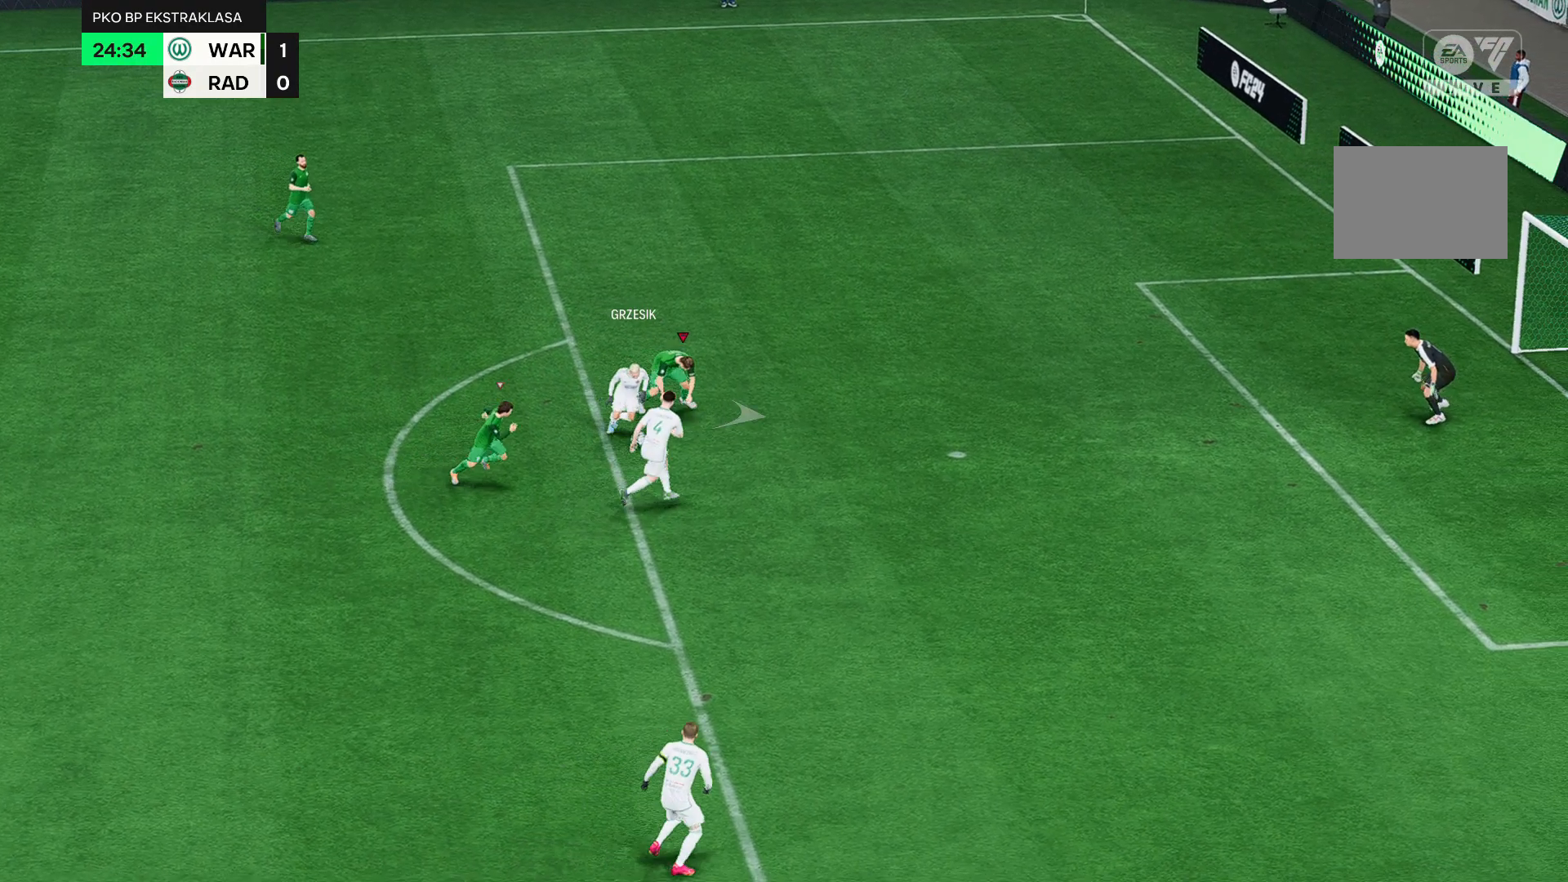
{"dt_ms": 500, "buttons": ["R2"], "left_stick": "right", "events": []}
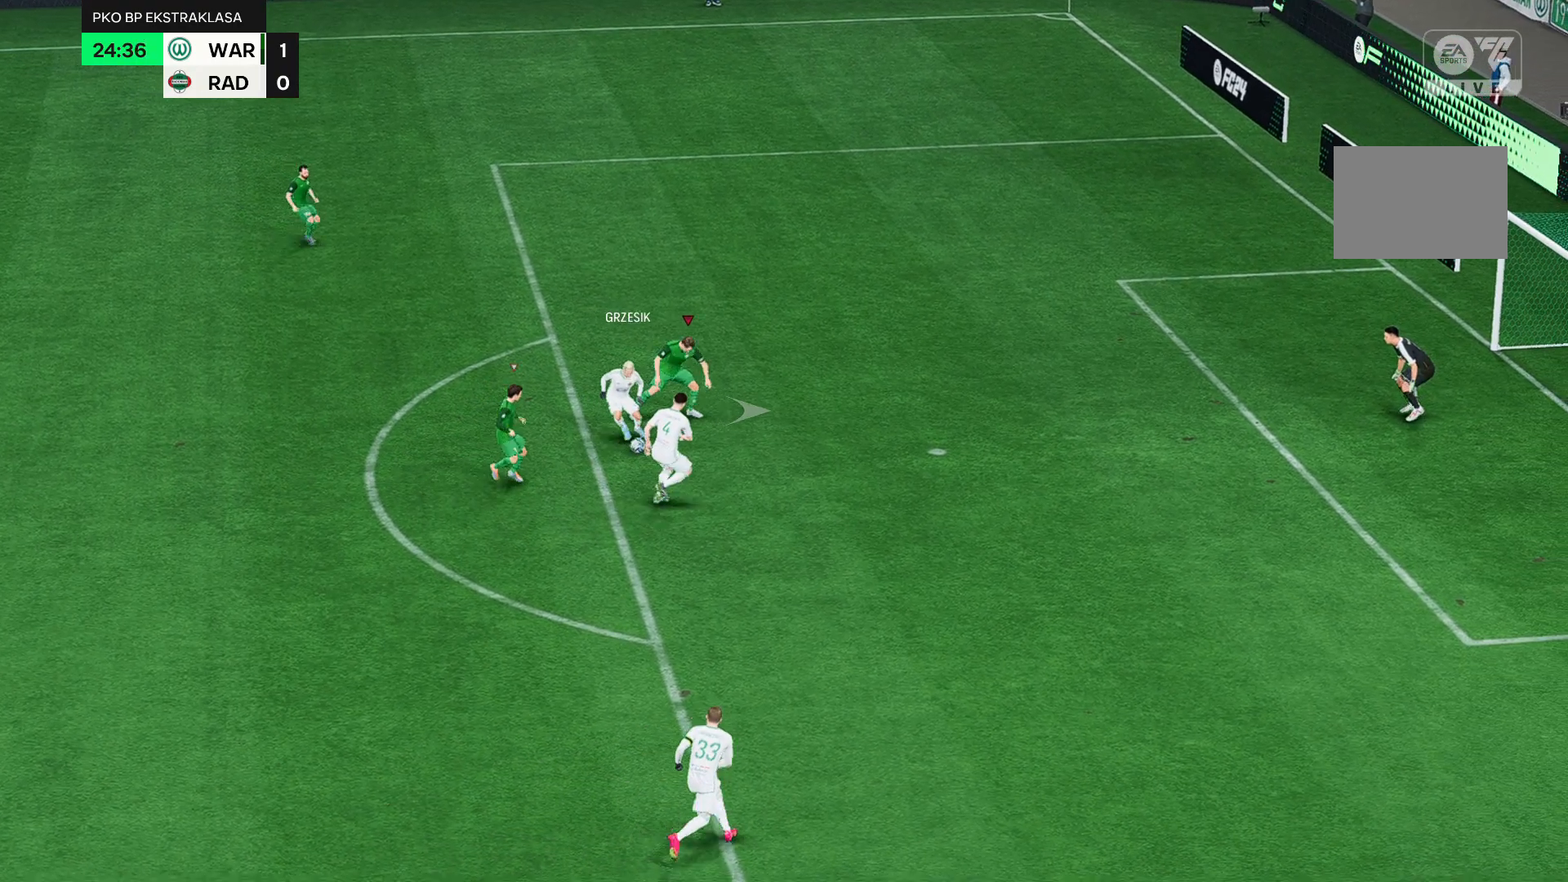
{"dt_ms": 500, "buttons": ["R2"], "left_stick": "right", "events": []}
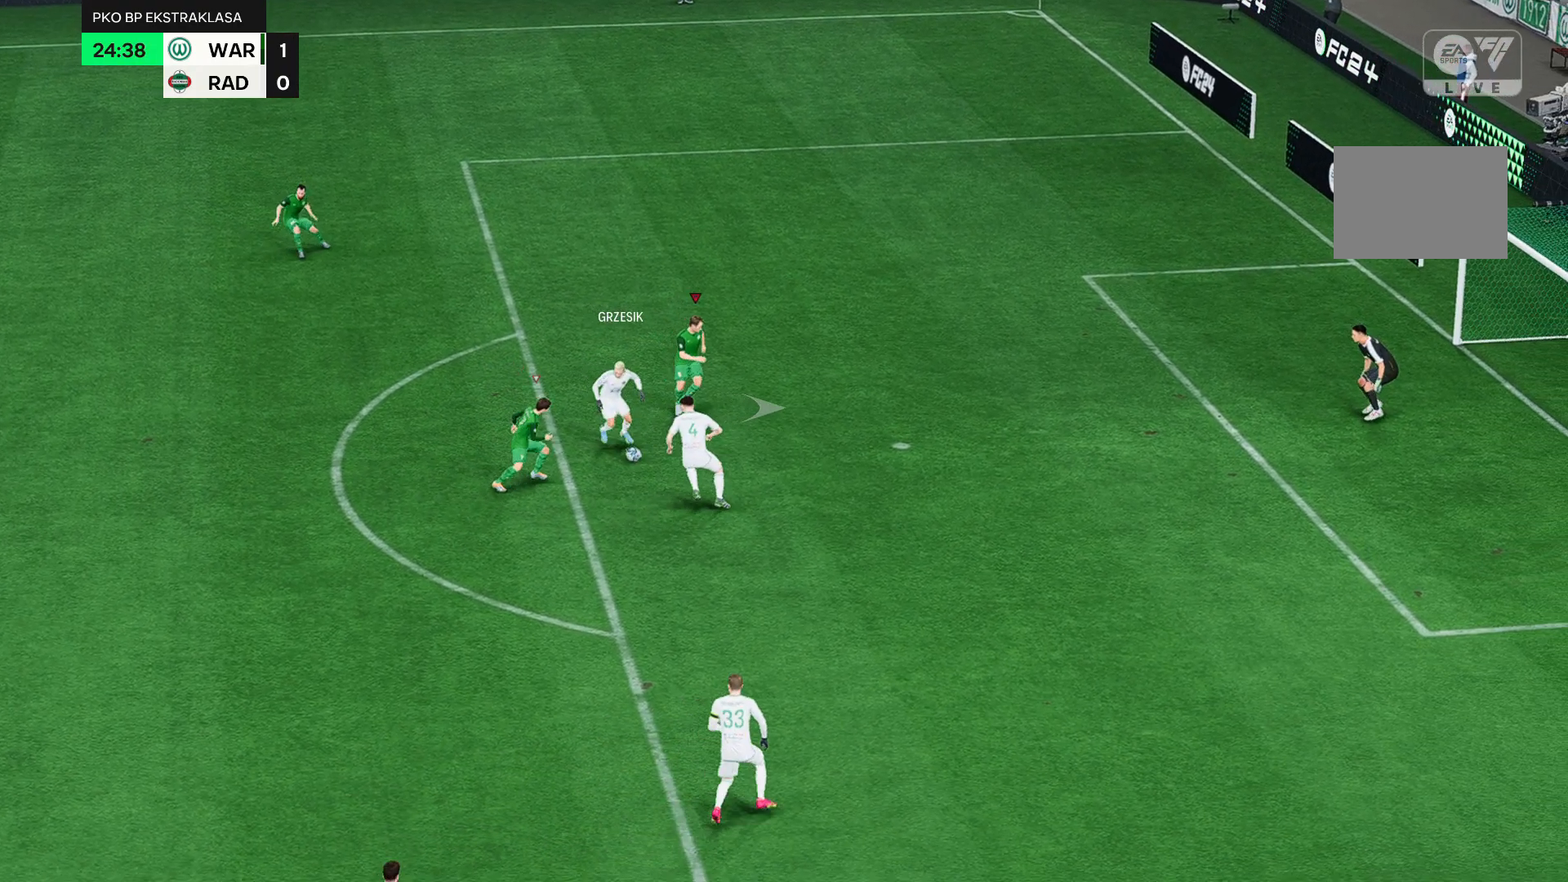
{"dt_ms": 500, "buttons": ["R2"], "left_stick": "right", "events": []}
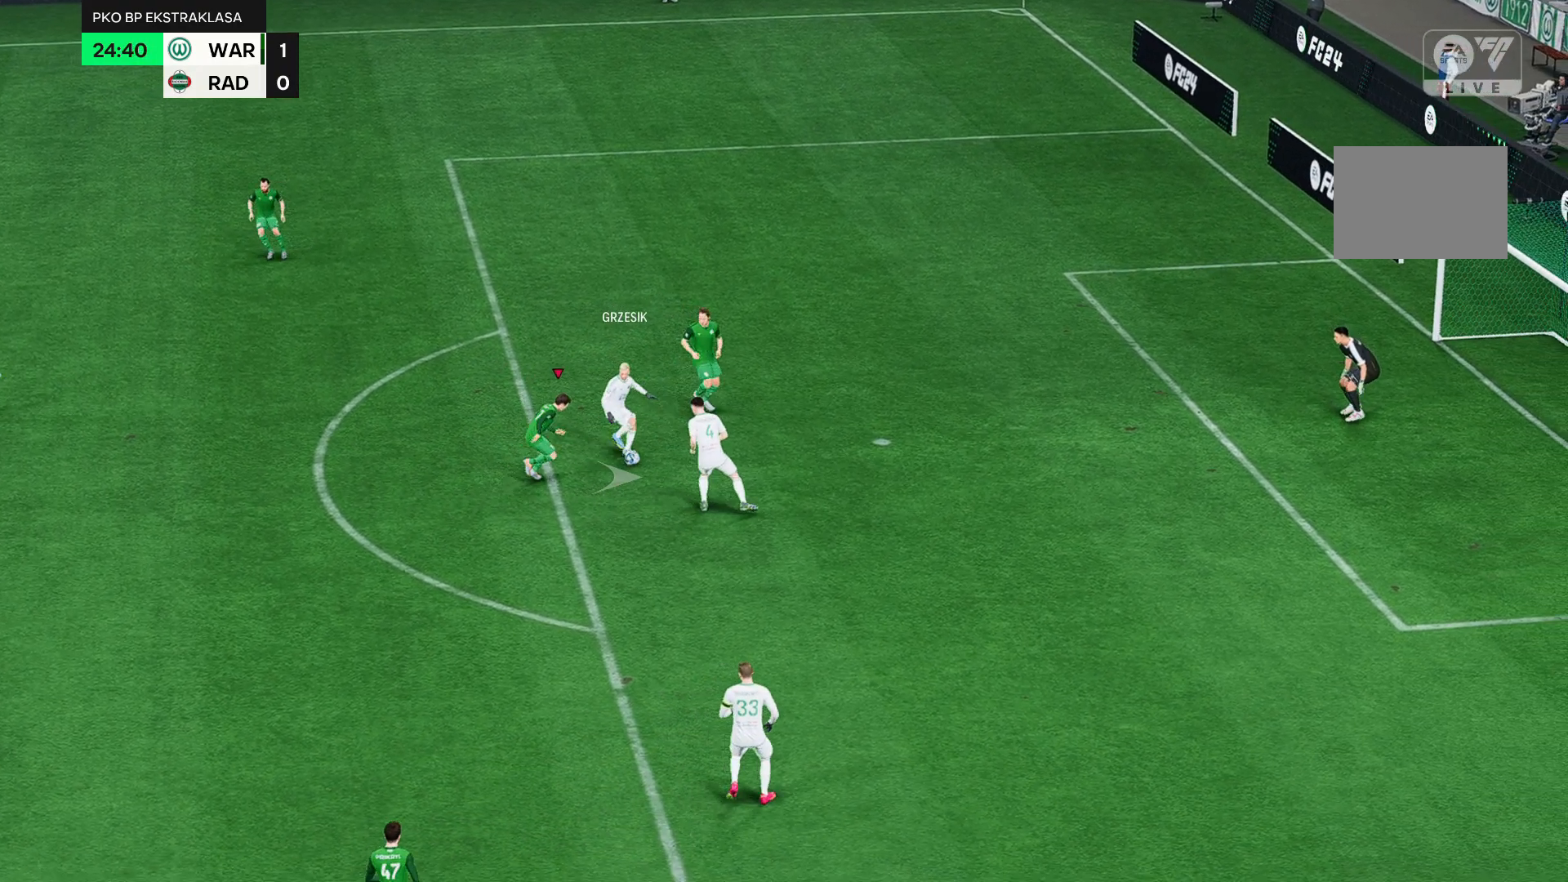
{"dt_ms": 500, "buttons": ["R2"], "left_stick": "right", "events": []}
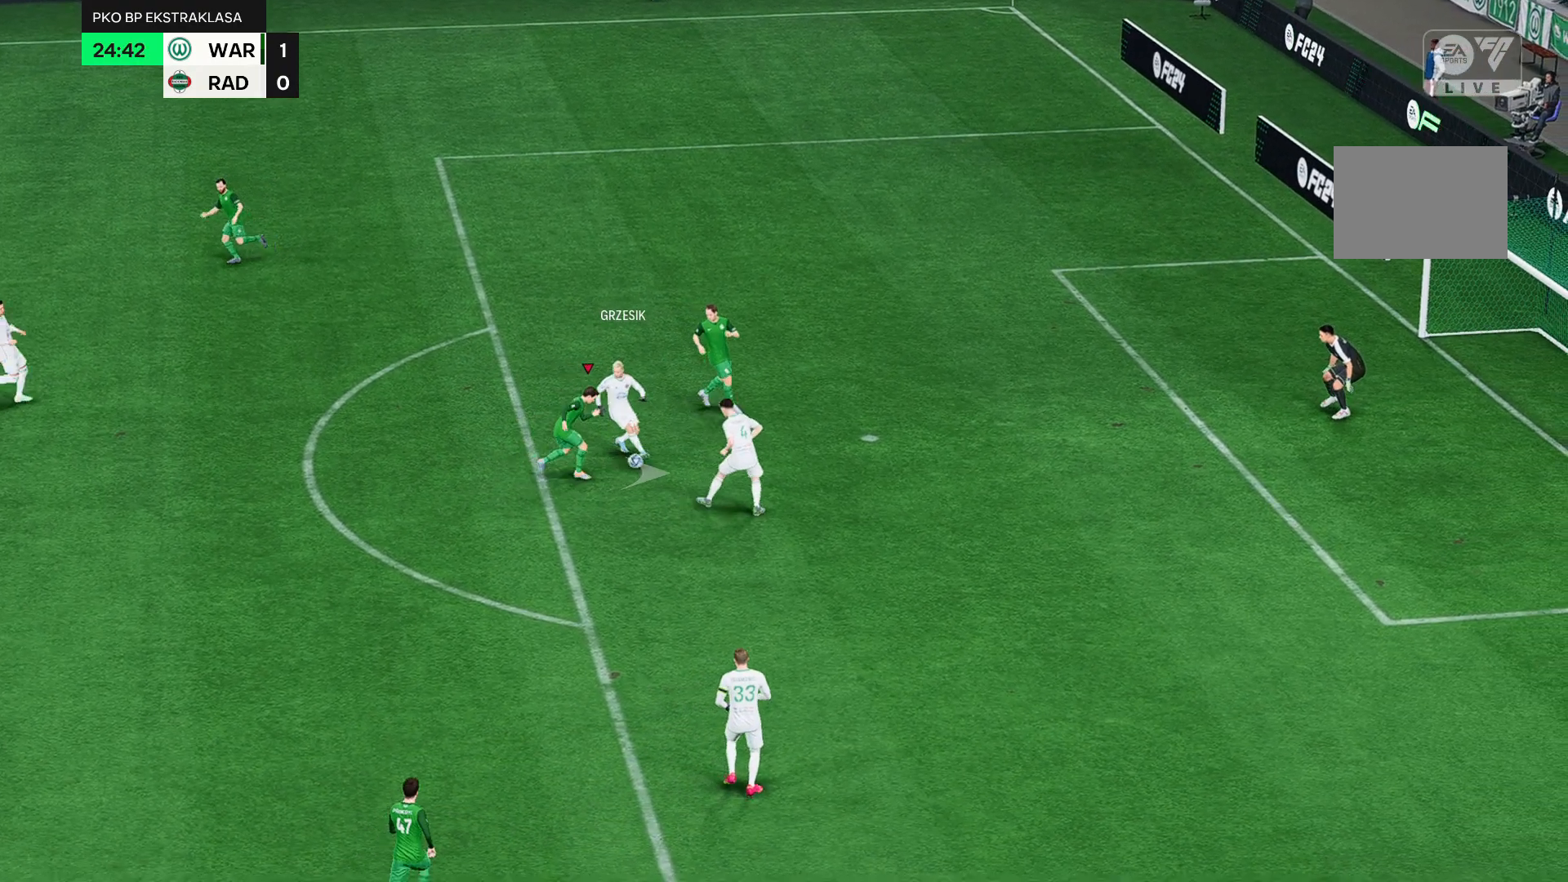
{"dt_ms": 500, "buttons": [], "left_stick": "right", "events": [[200, "R2", "up"]]}
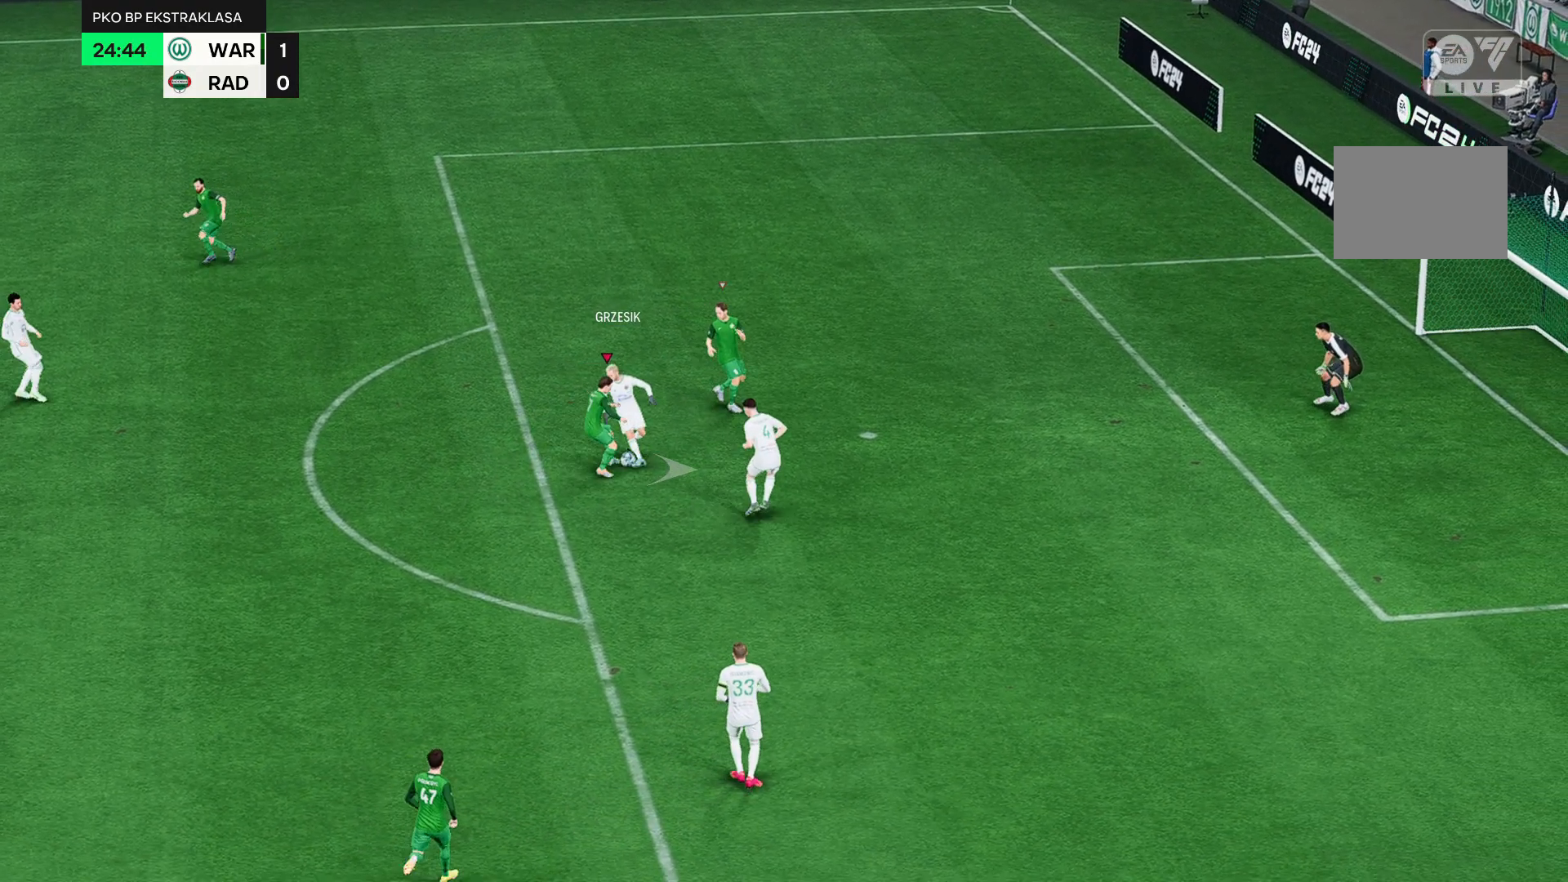
{"dt_ms": 500, "buttons": ["R2"], "left_stick": "right", "events": [[233, "R2", "down"]]}
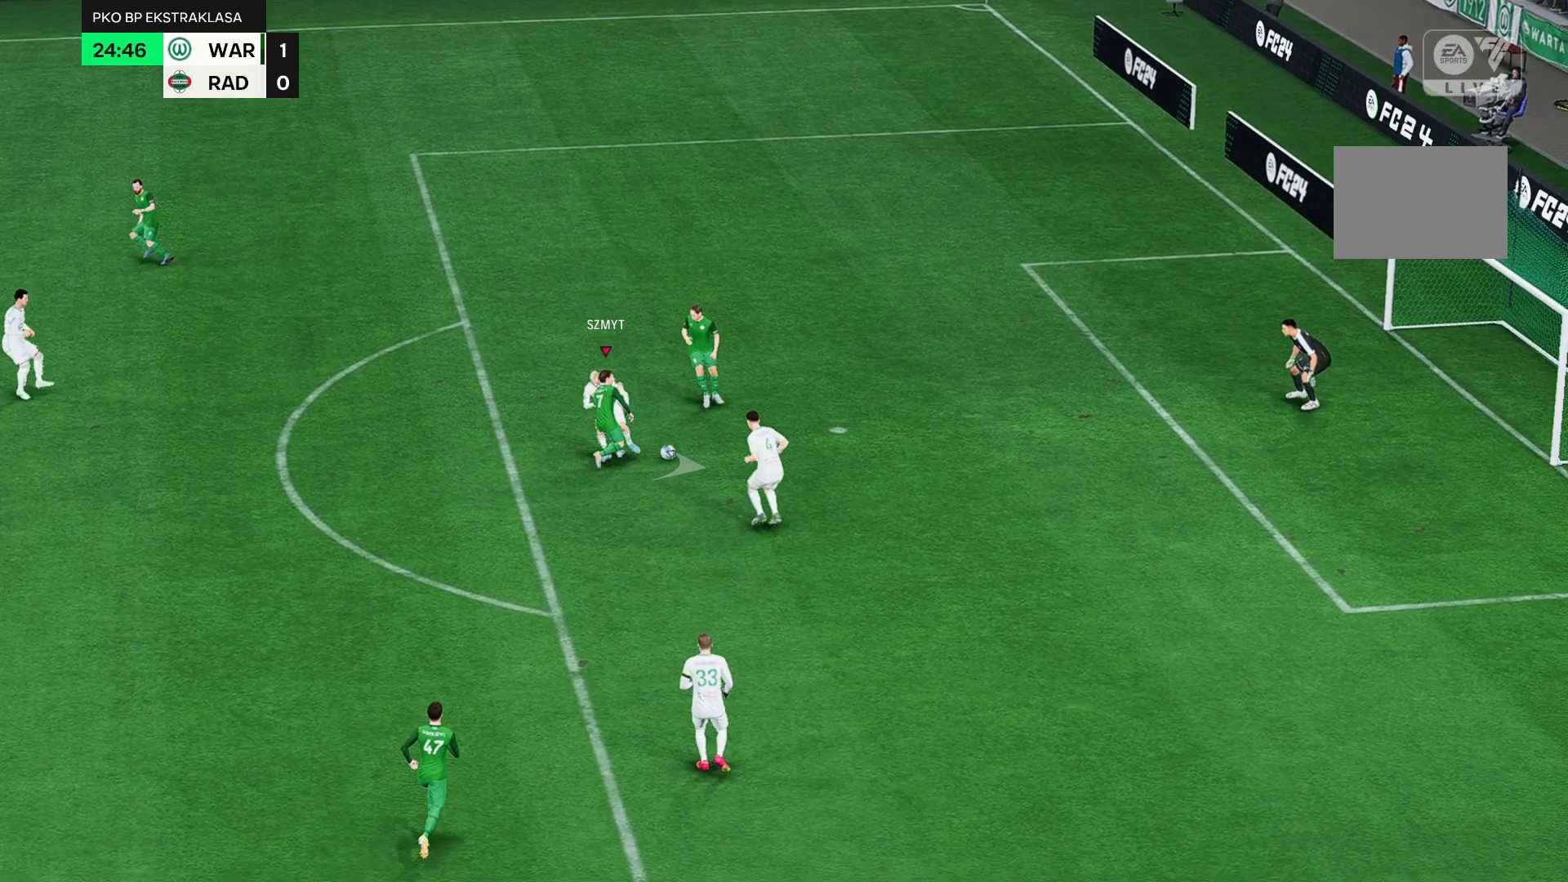
{"dt_ms": 500, "buttons": ["R2"], "left_stick": "right", "events": []}
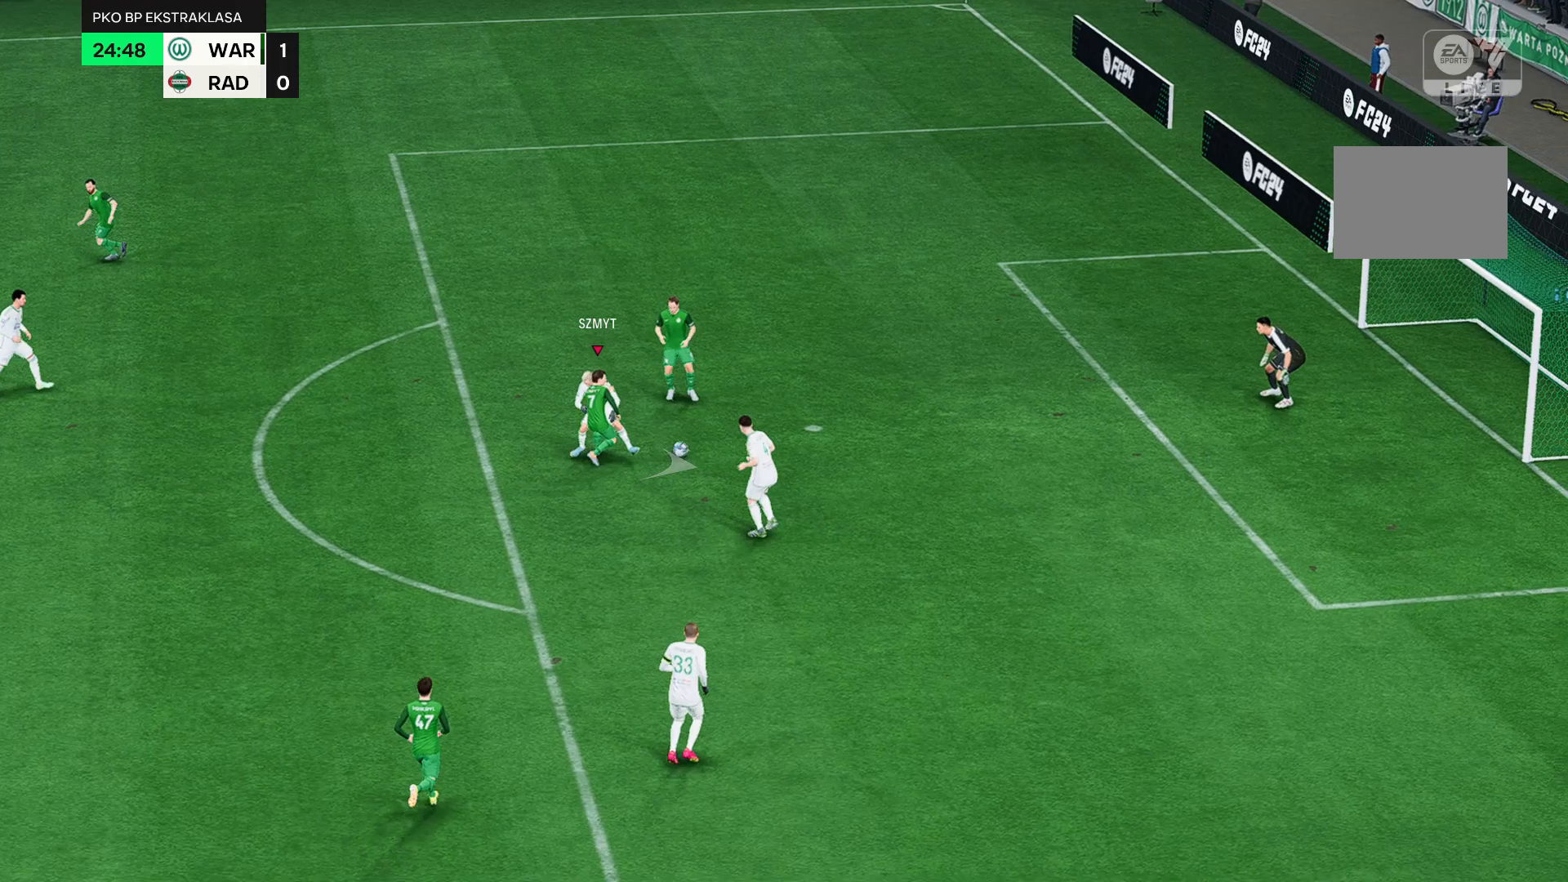
{"dt_ms": 500, "buttons": ["R2"], "left_stick": "right", "events": []}
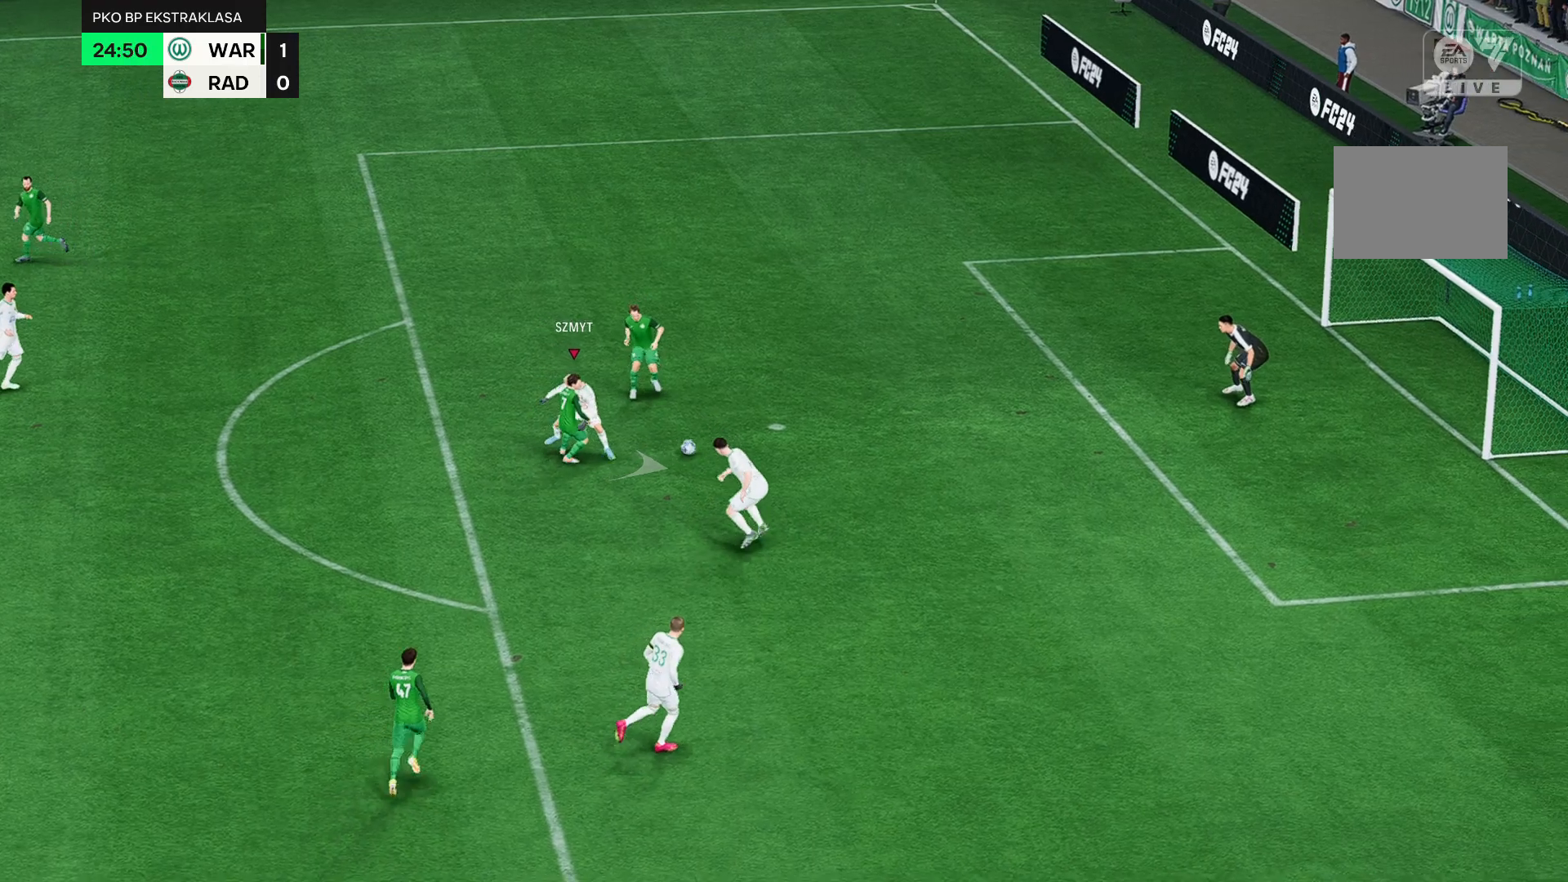
{"dt_ms": 500, "buttons": [], "left_stick": "right", "events": [[83, "R2", "up"]]}
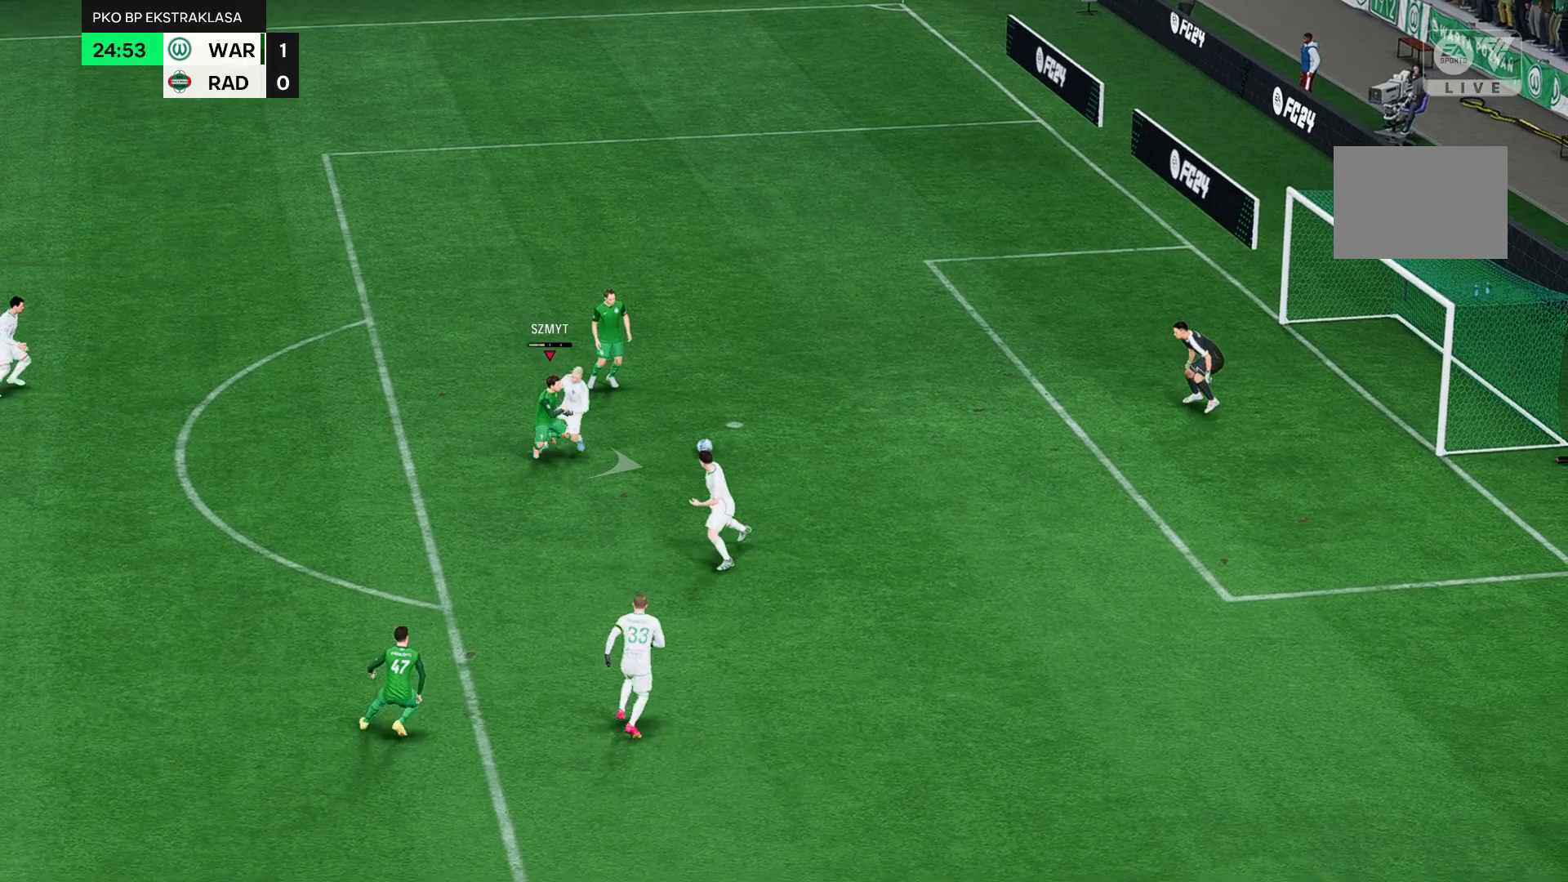
{"dt_ms": 500, "buttons": [], "left_stick": "right"}
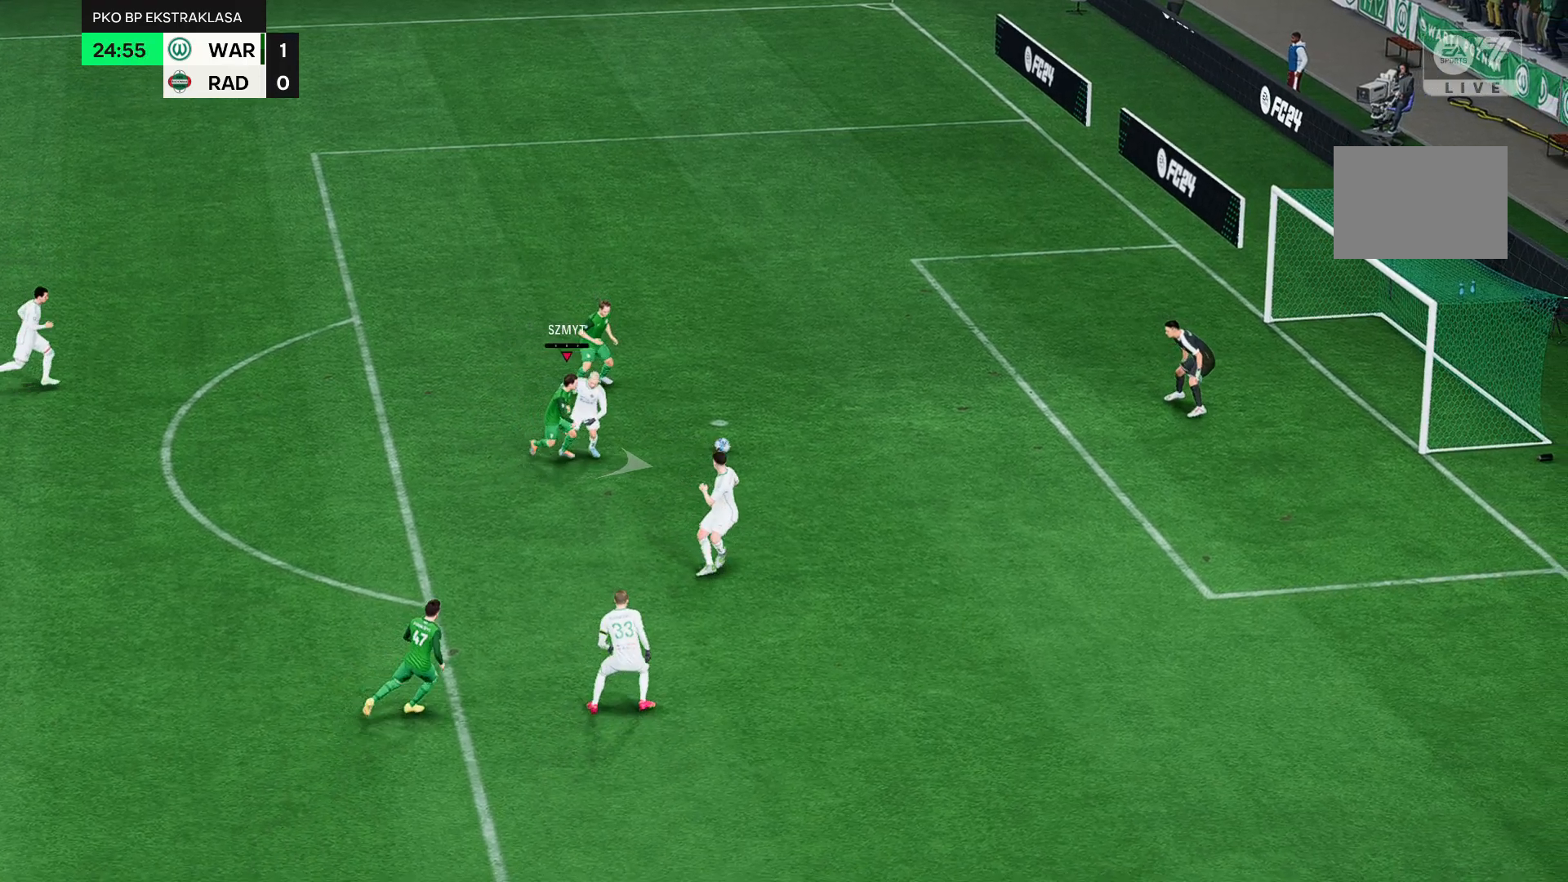
{"dt_ms": 500, "buttons": [], "left_stick": "right", "events": [[50, "B", "down"], [217, "B", "up"]]}
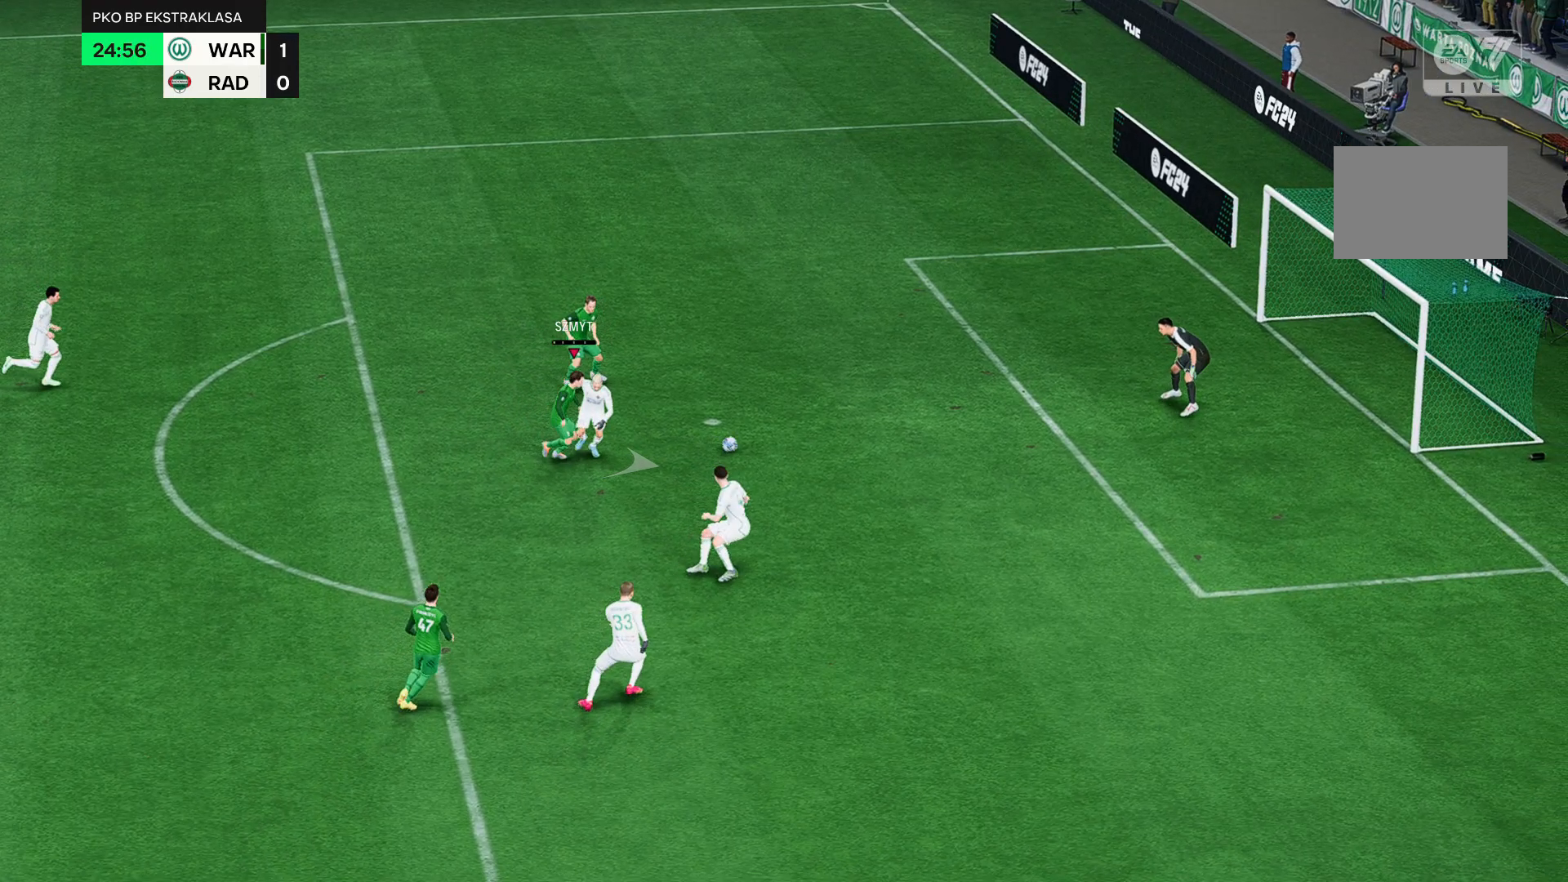
{"dt_ms": 1000, "buttons": [], "left_stick": "right"}
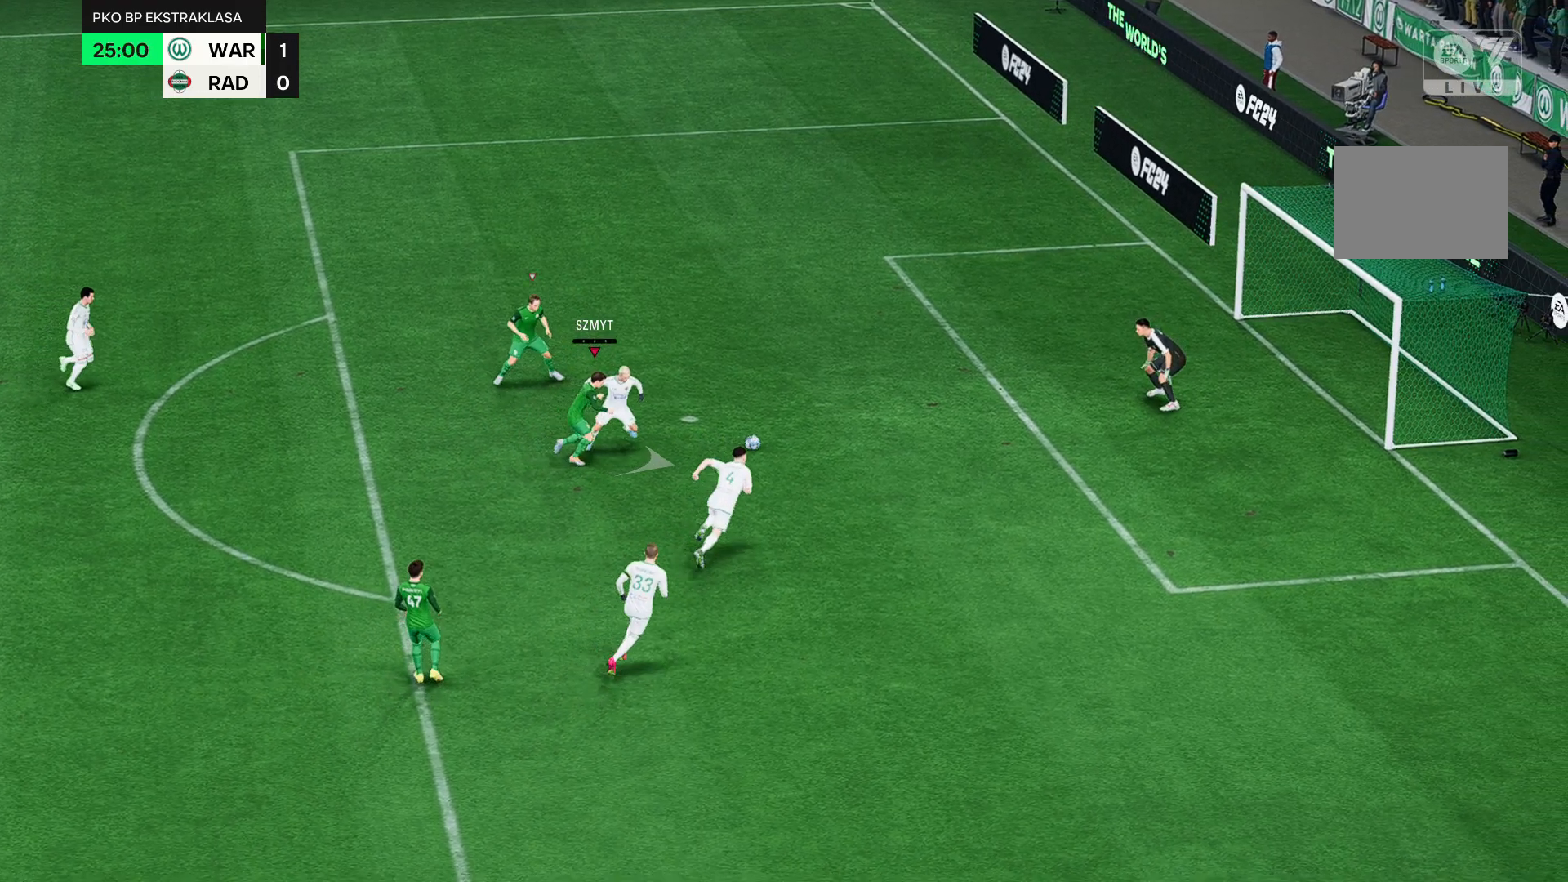
{"dt_ms": 1000, "buttons": ["R2"], "left_stick": "right"}